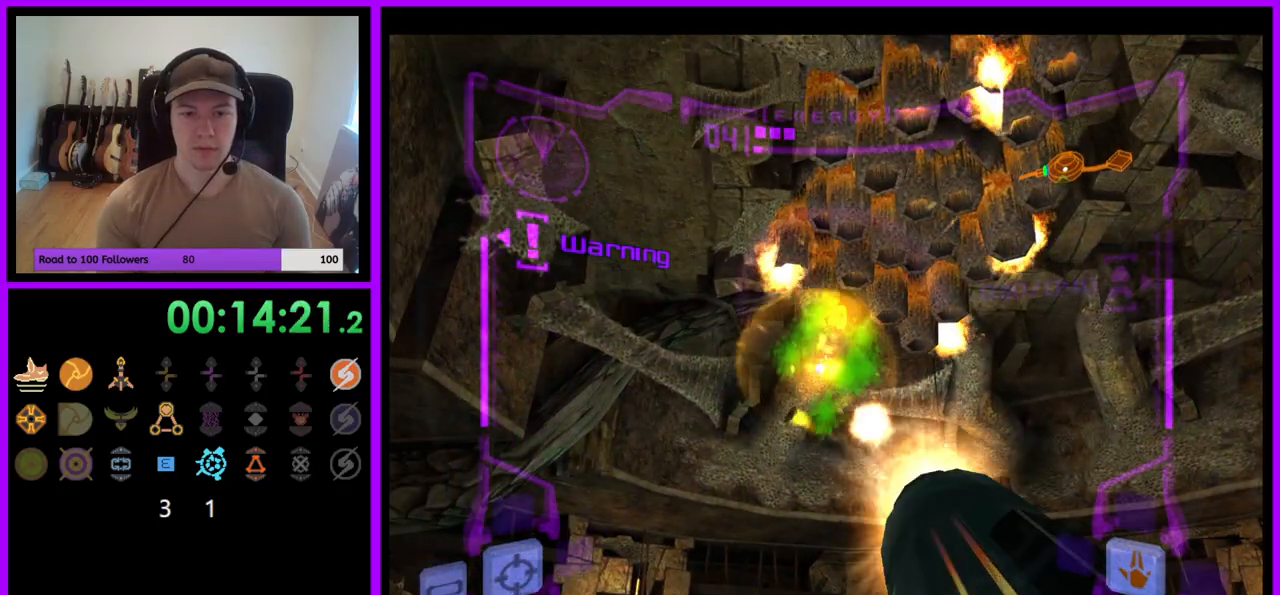
Gameplay with a controller (Nintendo layout); each line is a JSON object with the inputs held at the frame after it (dt_ms = milliseconds from this image to that frame). "events" lists button and stick changes between this image and that frame as [ms after this image, input, new state], when the widget could be followed in between. Not read: L3 R3.
{"dt_ms": 500, "buttons": ["A"], "left_stick": "center", "right_stick": "center", "events": [[17, "A", "down"], [83, "A", "up"], [167, "L1", "up"], [383, "A", "down"]]}
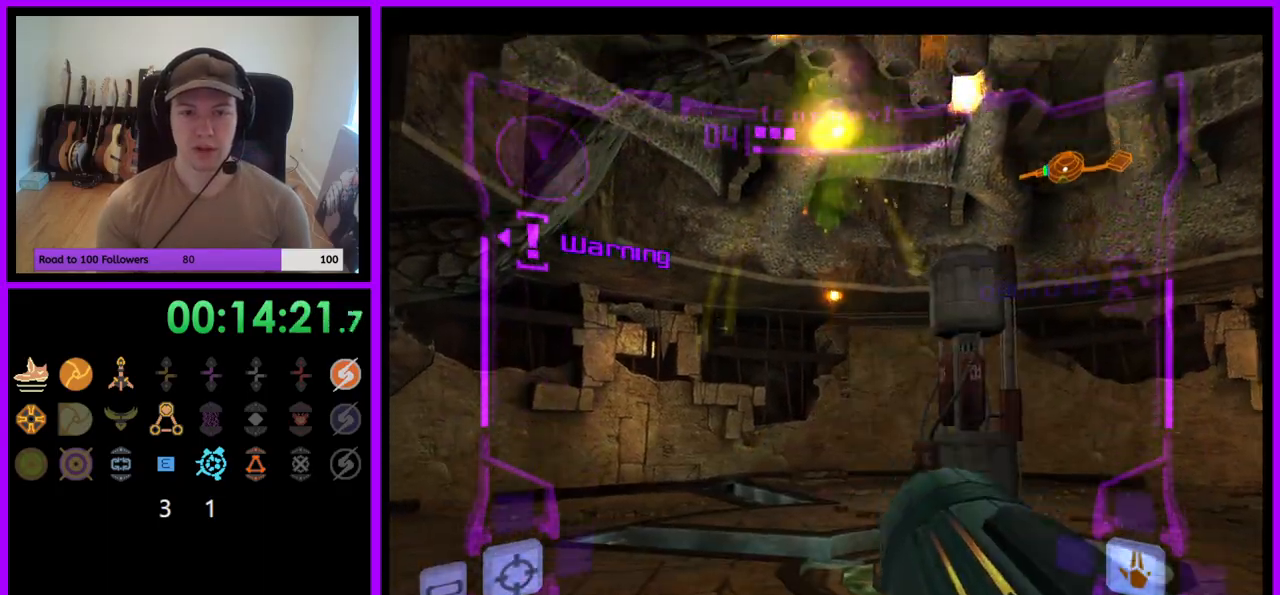
{"dt_ms": 500, "buttons": [], "left_stick": "center", "right_stick": "center", "events": [[67, "left_stick", "right"], [167, "left_stick", "center"], [183, "A", "up"]]}
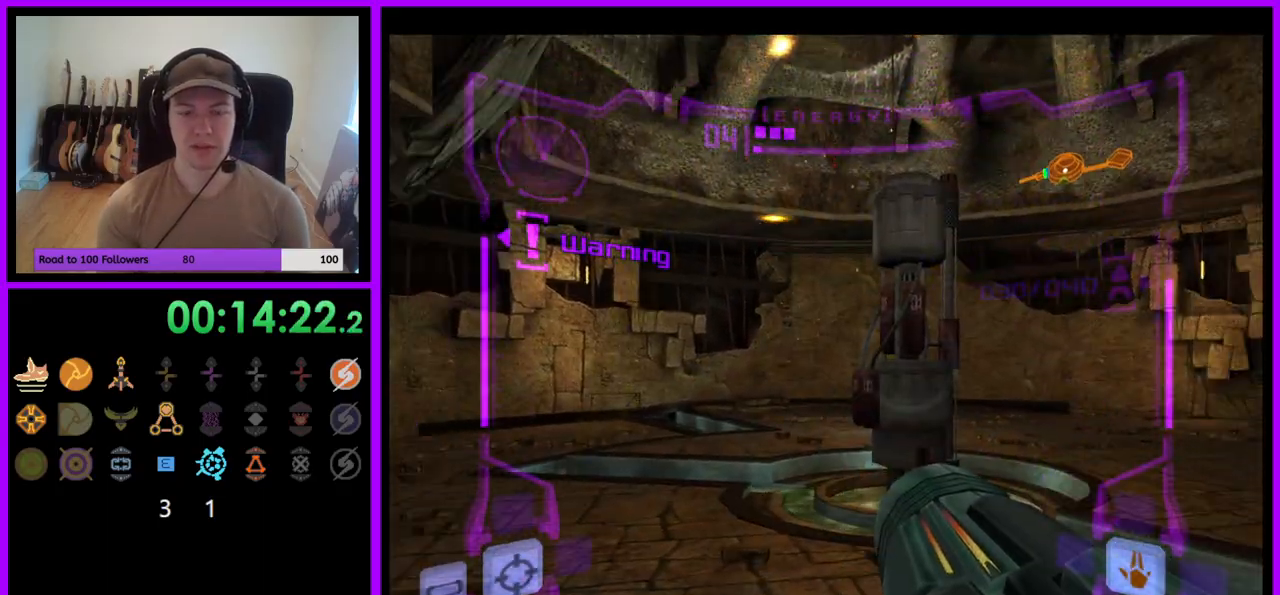
{"dt_ms": 500, "buttons": ["L1"], "left_stick": "center", "right_stick": "center", "events": [[67, "left_stick", "right"], [183, "left_stick", "center"], [300, "L1", "down"], [383, "left_stick", "up-right"], [467, "left_stick", "center"]]}
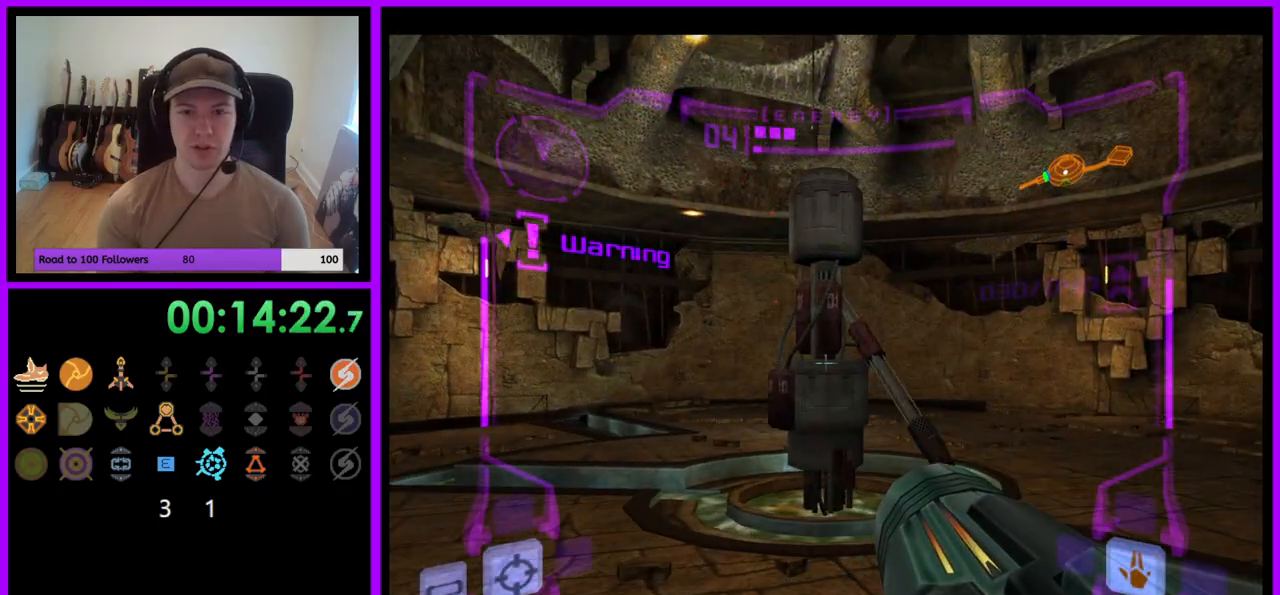
{"dt_ms": 500, "buttons": ["B", "L1"], "left_stick": "up", "right_stick": "center", "events": [[33, "left_stick", "up"], [500, "B", "down"]]}
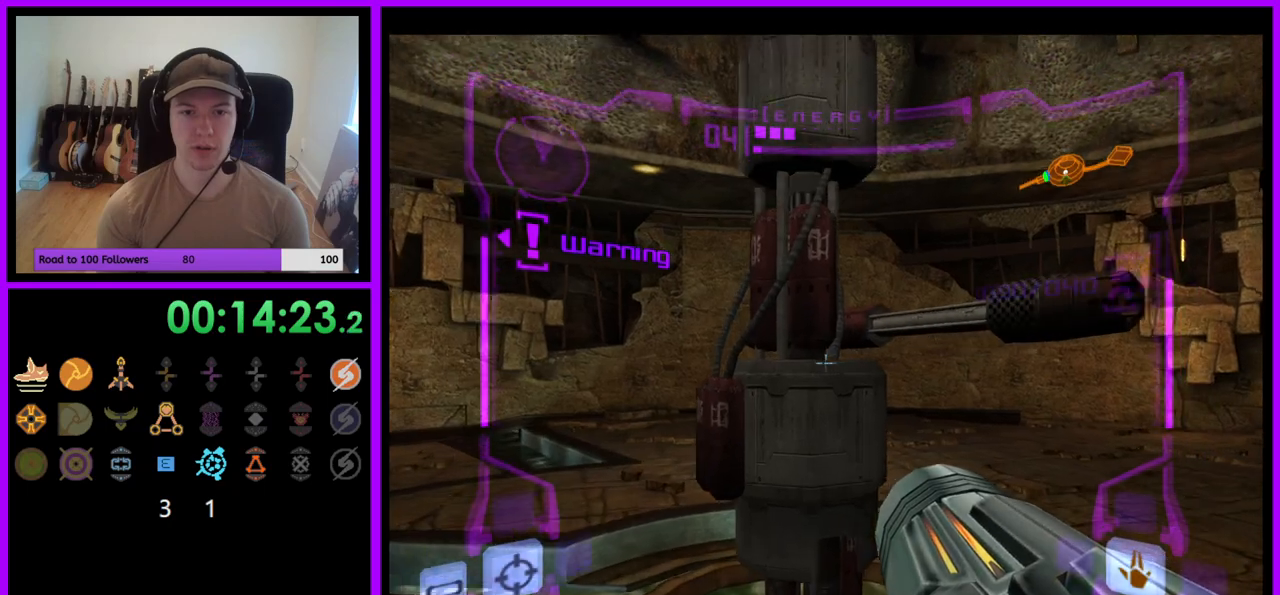
{"dt_ms": 500, "buttons": ["L1"], "left_stick": "up", "right_stick": "center", "events": [[100, "B", "up"]]}
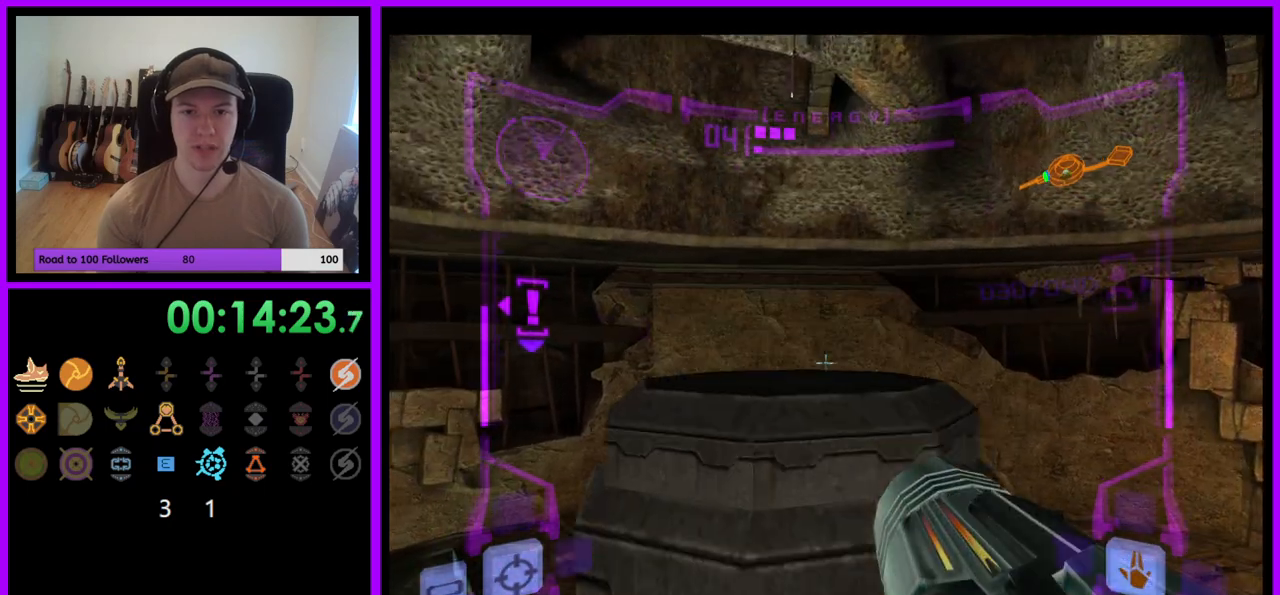
{"dt_ms": 500, "buttons": ["B"], "left_stick": "center", "right_stick": "center", "events": [[200, "left_stick", "center"], [217, "L1", "up"], [300, "left_stick", "left"], [483, "B", "down"], [483, "left_stick", "center"]]}
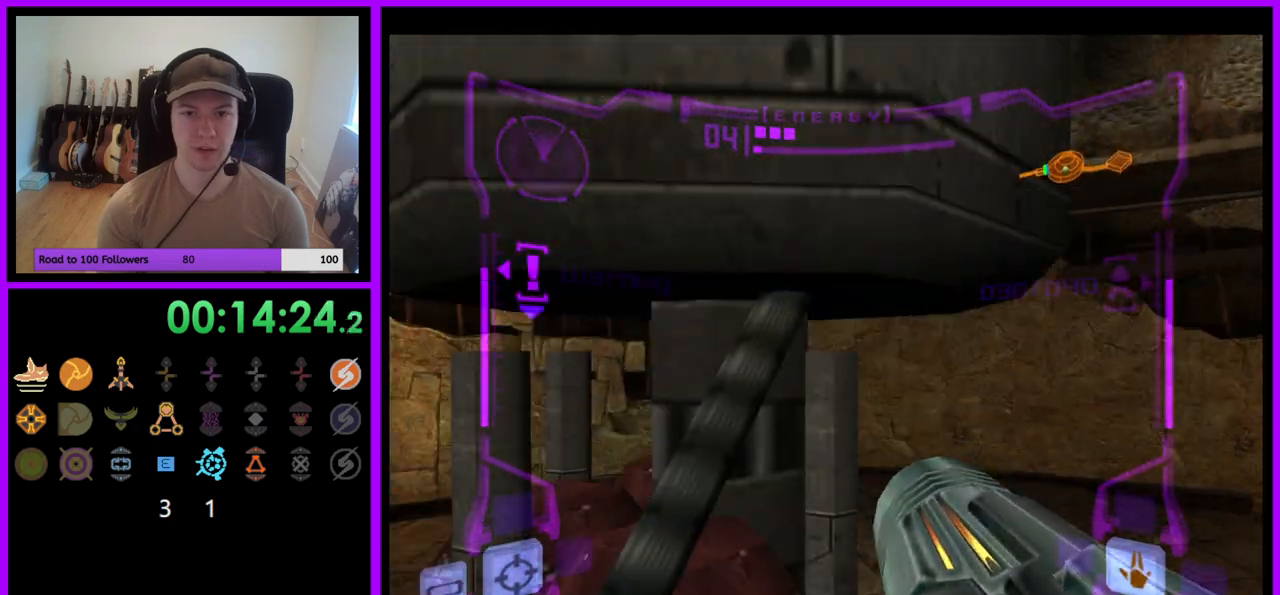
{"dt_ms": 500, "buttons": ["L1"], "left_stick": "center", "right_stick": "center", "events": [[83, "B", "up"], [200, "L1", "down"]]}
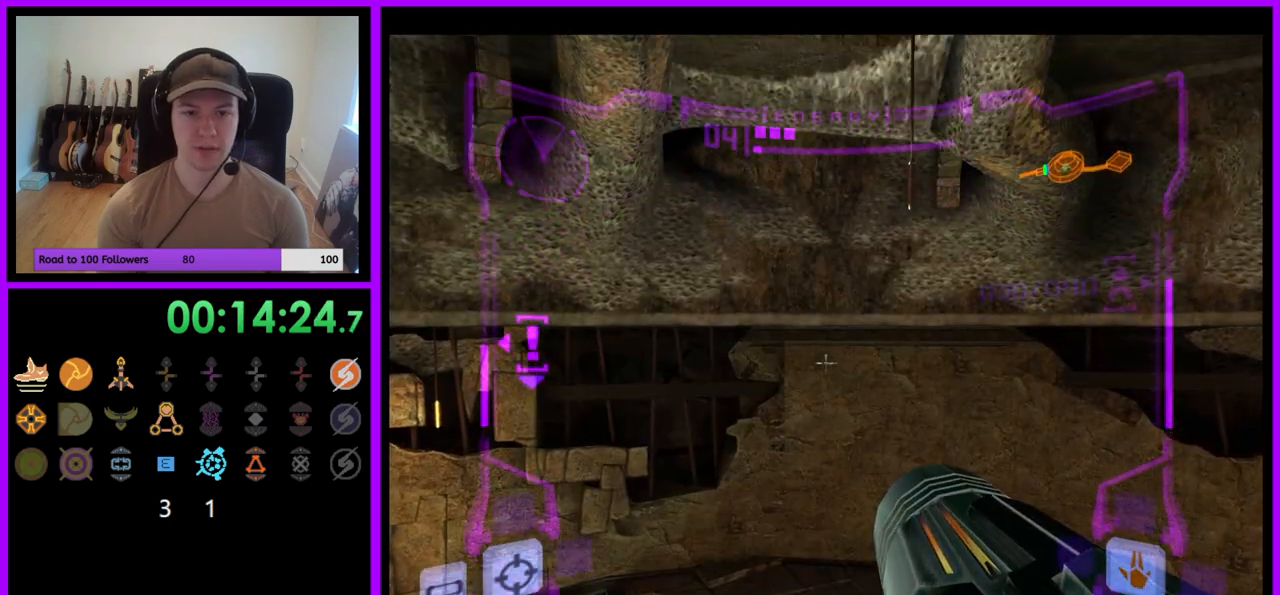
{"dt_ms": 500, "buttons": ["L1"], "left_stick": "center", "right_stick": "center", "events": [[33, "left_stick", "up"], [133, "left_stick", "center"], [300, "left_stick", "left"], [383, "left_stick", "center"]]}
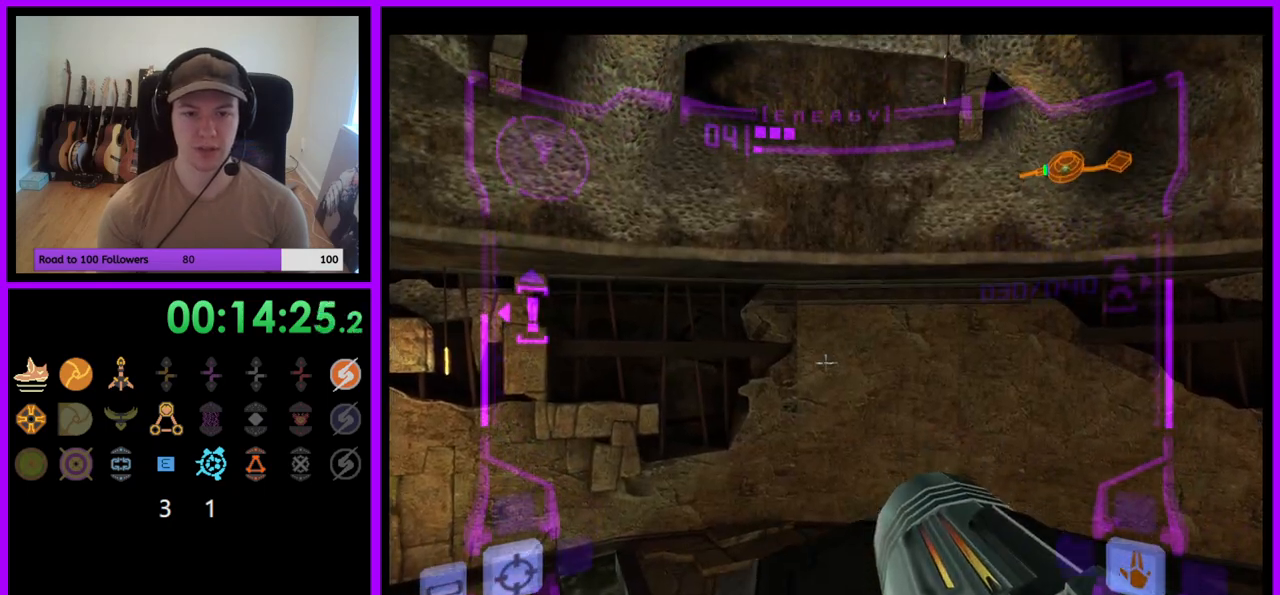
{"dt_ms": 500, "buttons": ["L1"], "left_stick": "center", "right_stick": "center", "events": [[267, "left_stick", "right"], [333, "left_stick", "center"]]}
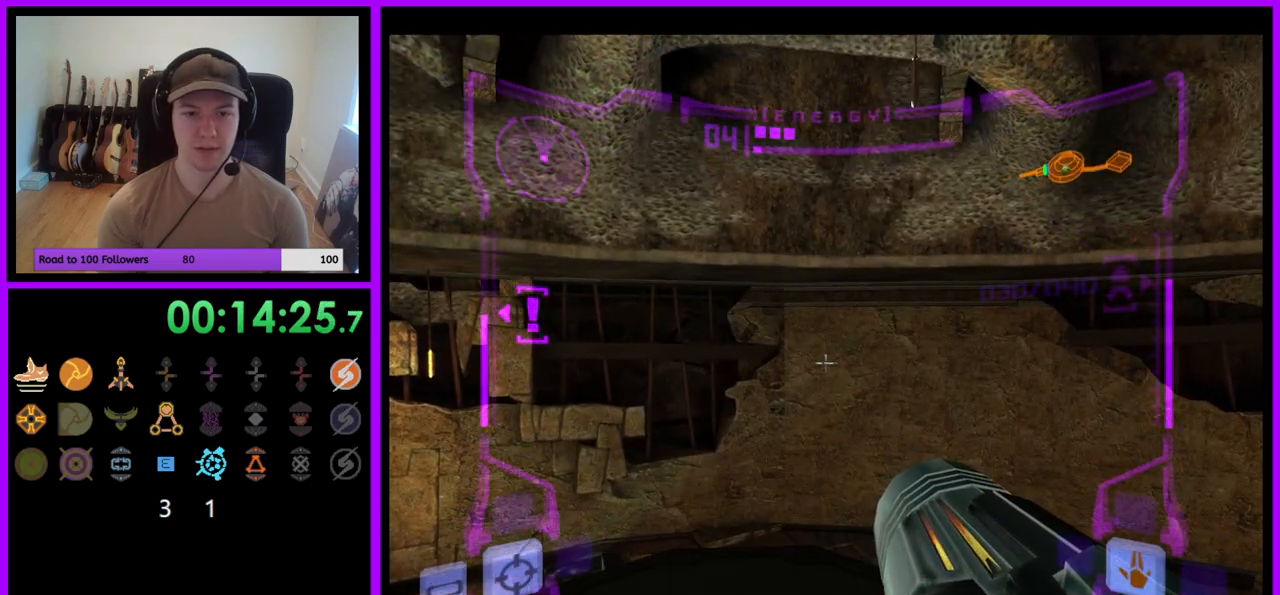
{"dt_ms": 500, "buttons": ["L1"], "left_stick": "center", "right_stick": "center", "events": []}
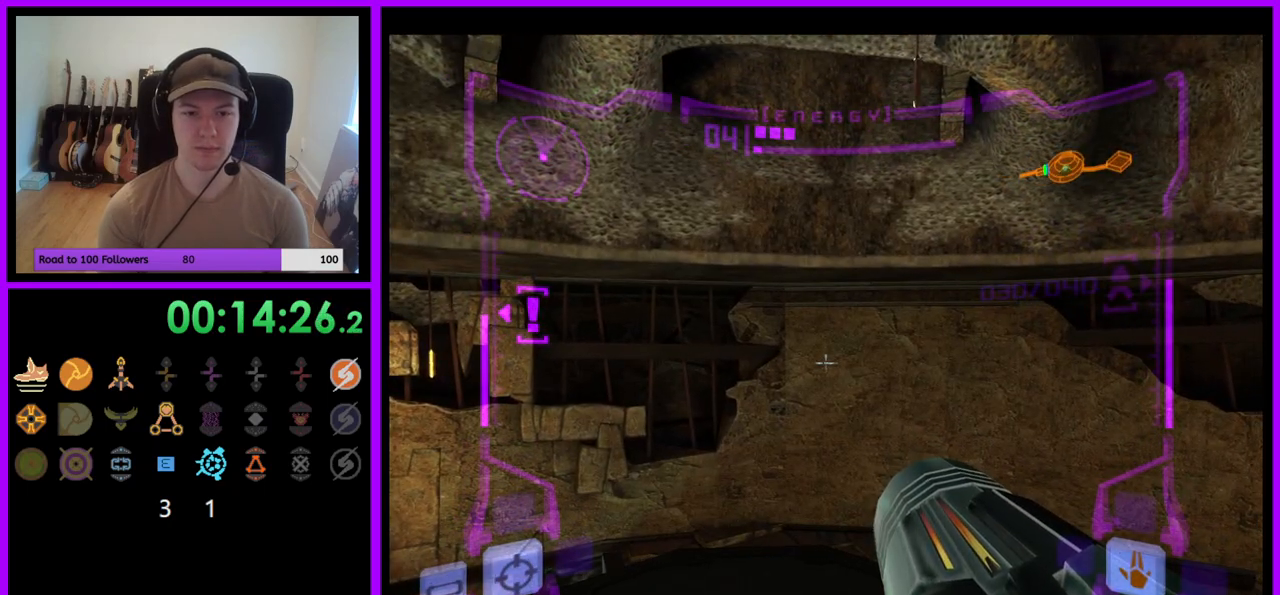
{"dt_ms": 500, "buttons": ["L1"], "left_stick": "center", "right_stick": "center", "events": [[250, "left_stick", "up-left"], [333, "left_stick", "center"]]}
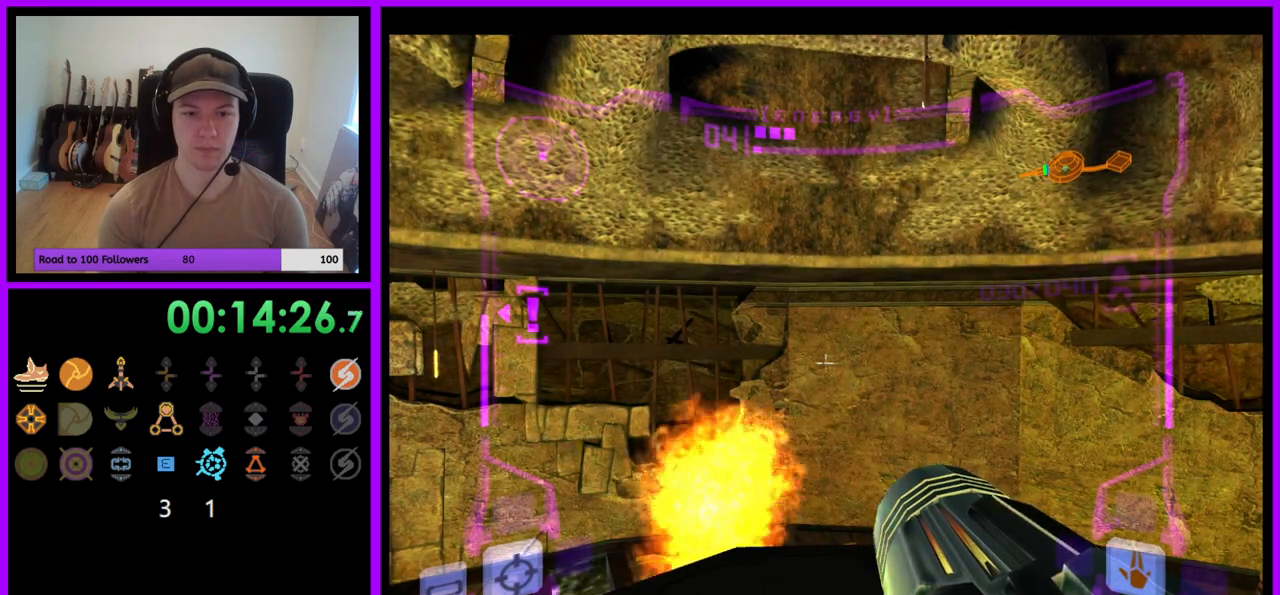
{"dt_ms": 500, "buttons": ["R1"], "left_stick": "center", "right_stick": "center", "events": [[183, "A", "down"], [300, "A", "up"], [400, "R1", "down"], [450, "L1", "up"]]}
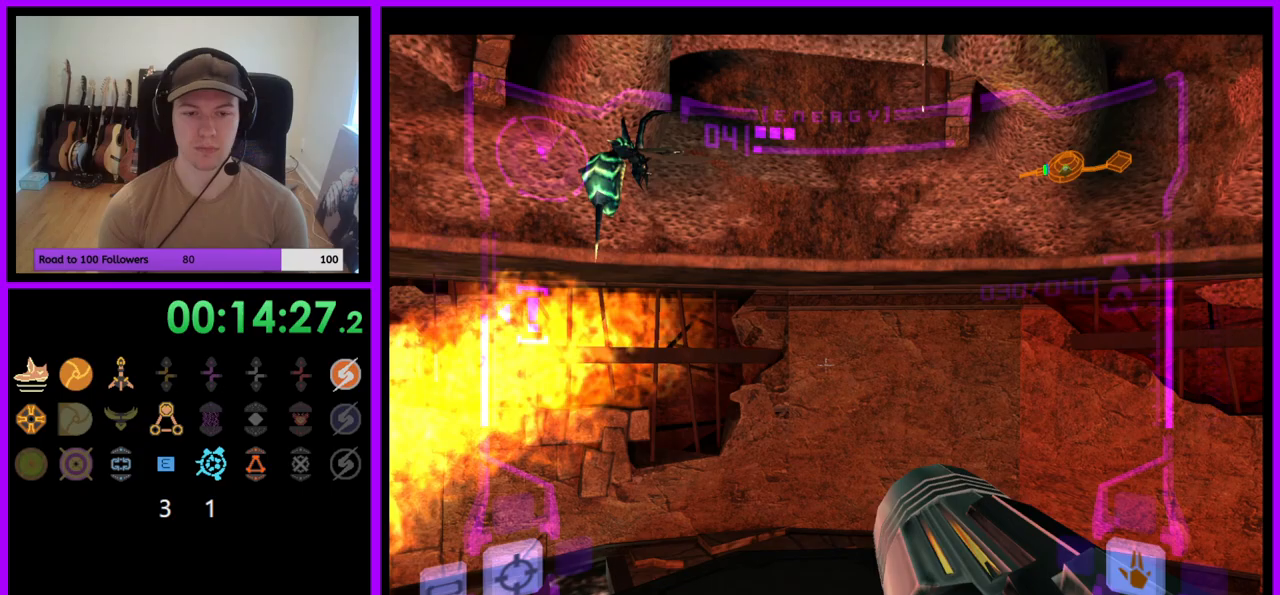
{"dt_ms": 500, "buttons": ["L1"], "left_stick": "center", "right_stick": "center", "events": [[317, "Z", "down"], [367, "Z", "up"], [450, "L1", "down"], [467, "R1", "up"]]}
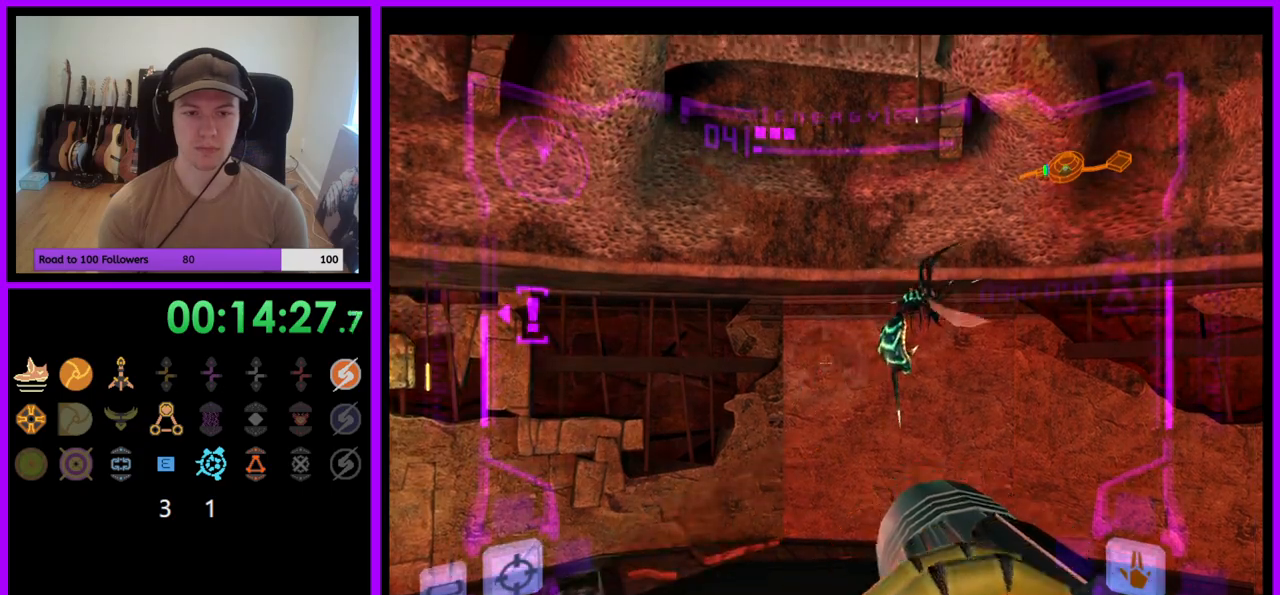
{"dt_ms": 500, "buttons": ["L1"], "left_stick": "center", "right_stick": "center", "events": [[83, "A", "down"], [167, "A", "up"], [233, "A", "down"], [317, "A", "up"], [367, "A", "down"], [450, "A", "up"]]}
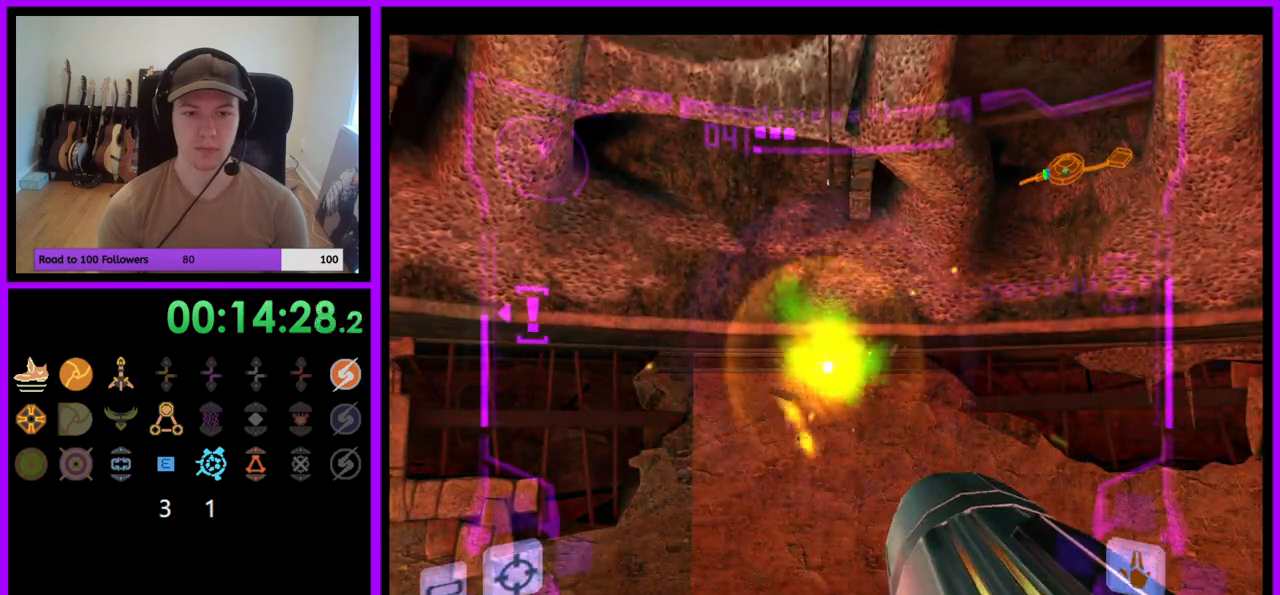
{"dt_ms": 500, "buttons": ["R1"], "left_stick": "center", "right_stick": "center", "events": [[200, "L1", "up"], [217, "R1", "down"]]}
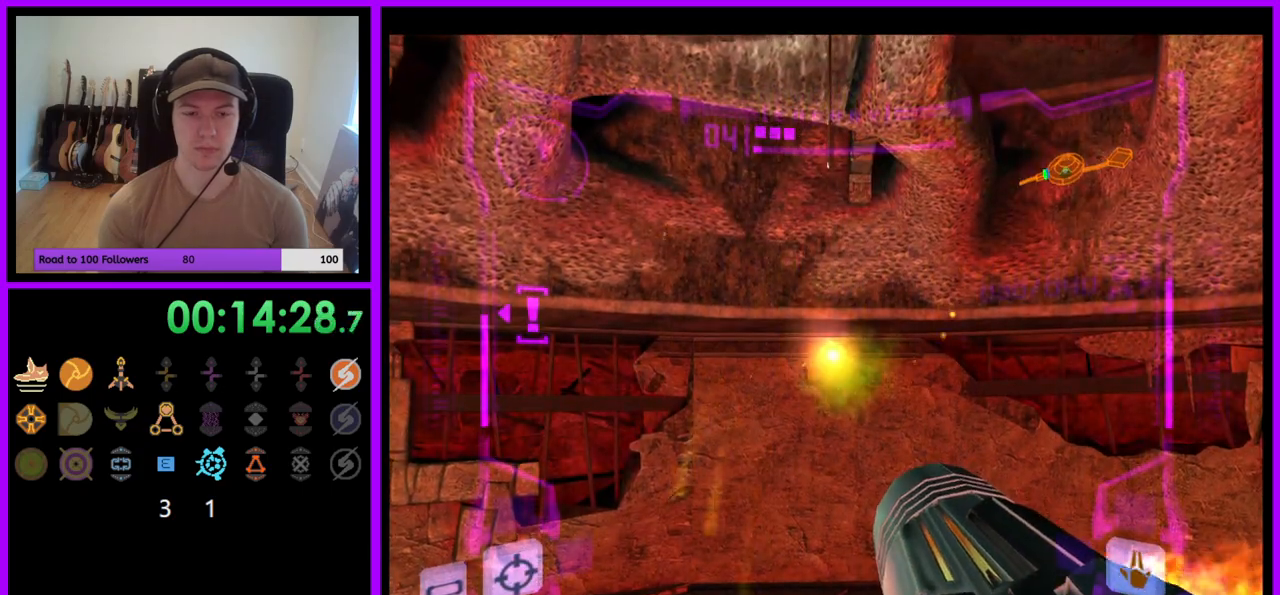
{"dt_ms": 500, "buttons": ["R1"], "left_stick": "left", "right_stick": "center", "events": [[417, "left_stick", "left"]]}
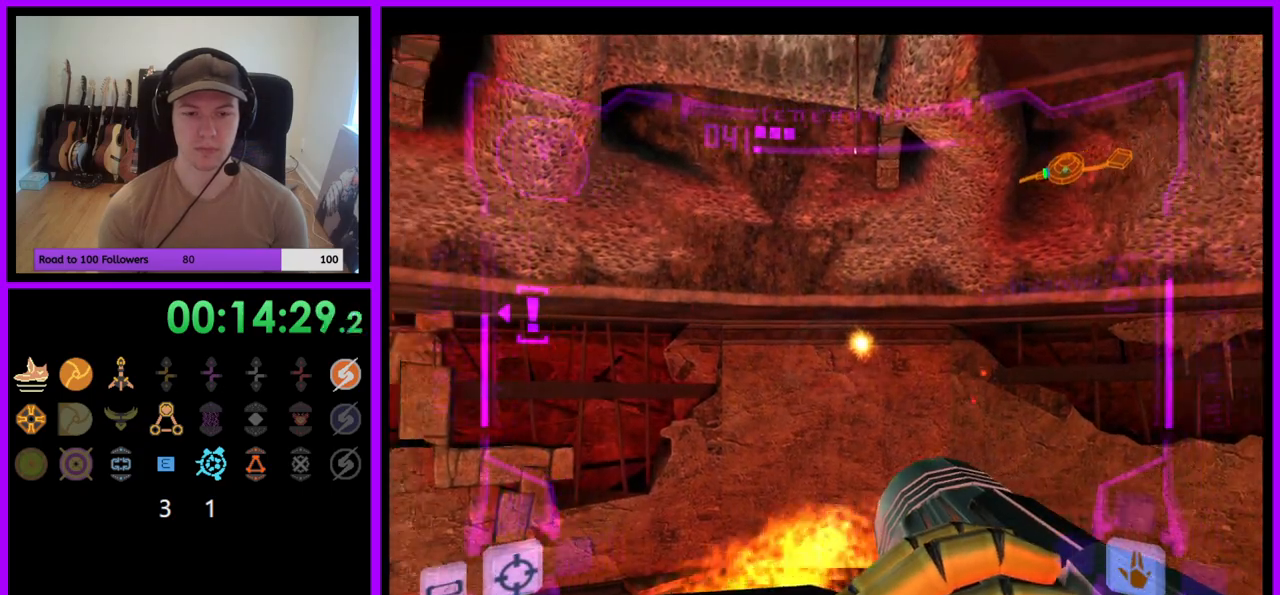
{"dt_ms": 1000, "buttons": ["R1"], "left_stick": "center", "right_stick": "center"}
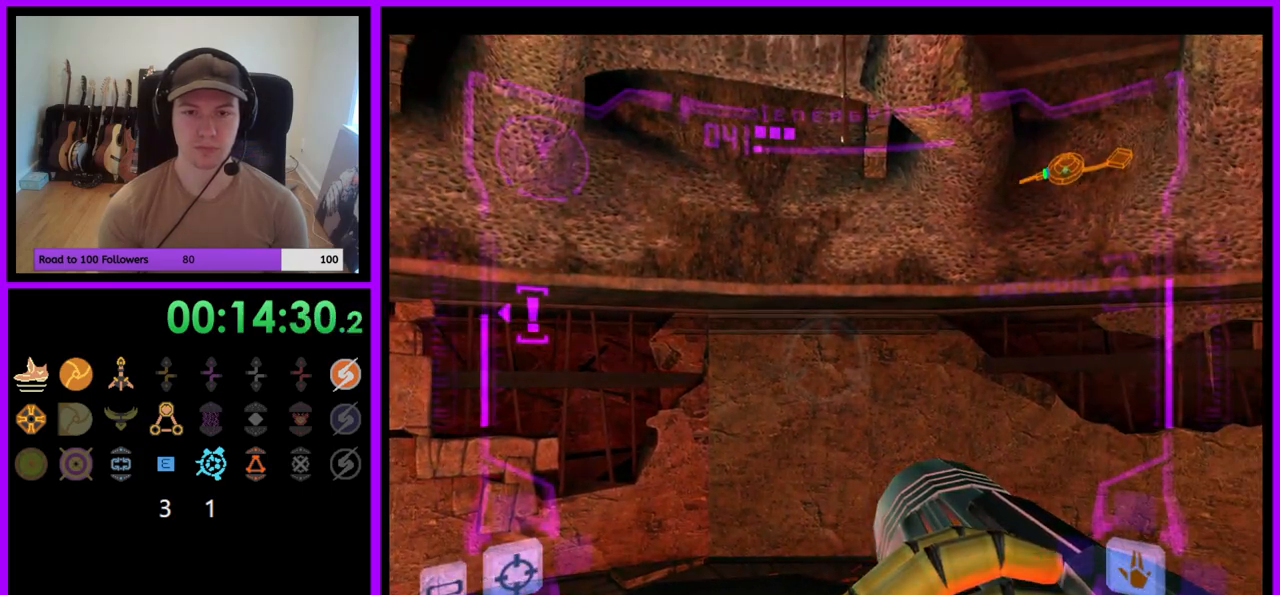
{"dt_ms": 500, "buttons": ["R1"], "left_stick": "center", "right_stick": "center", "events": [[33, "left_stick", "left"], [150, "left_stick", "center"], [400, "left_stick", "right"], [467, "left_stick", "center"]]}
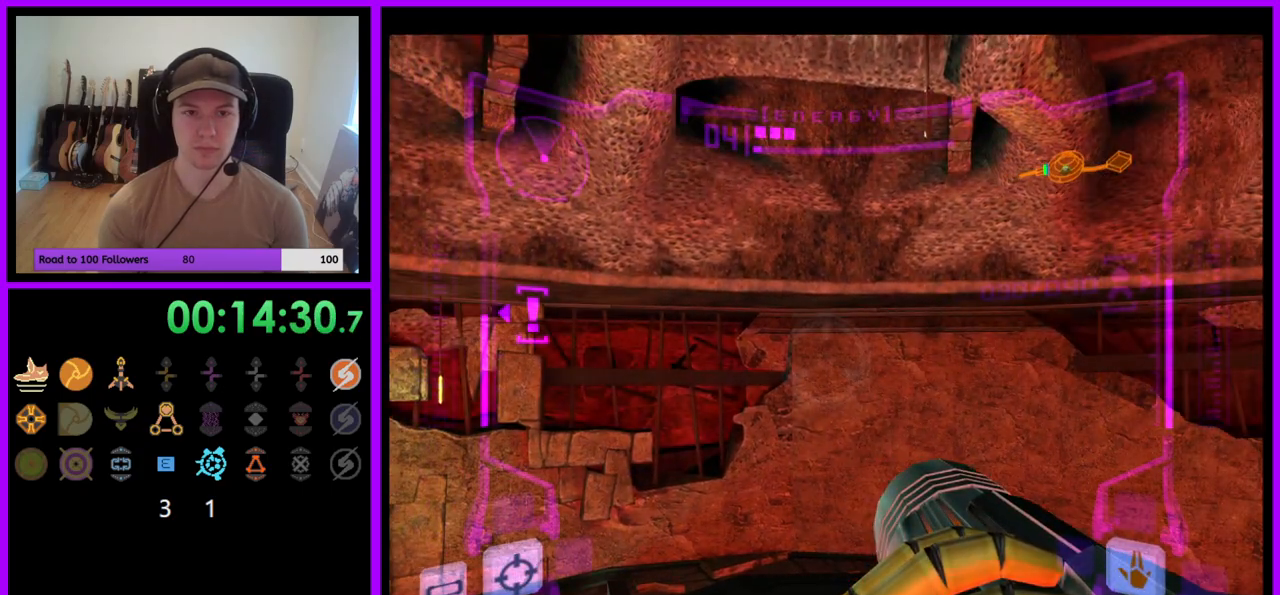
{"dt_ms": 500, "buttons": ["R1"], "left_stick": "center", "right_stick": "center", "events": [[183, "left_stick", "up-right"], [383, "left_stick", "center"]]}
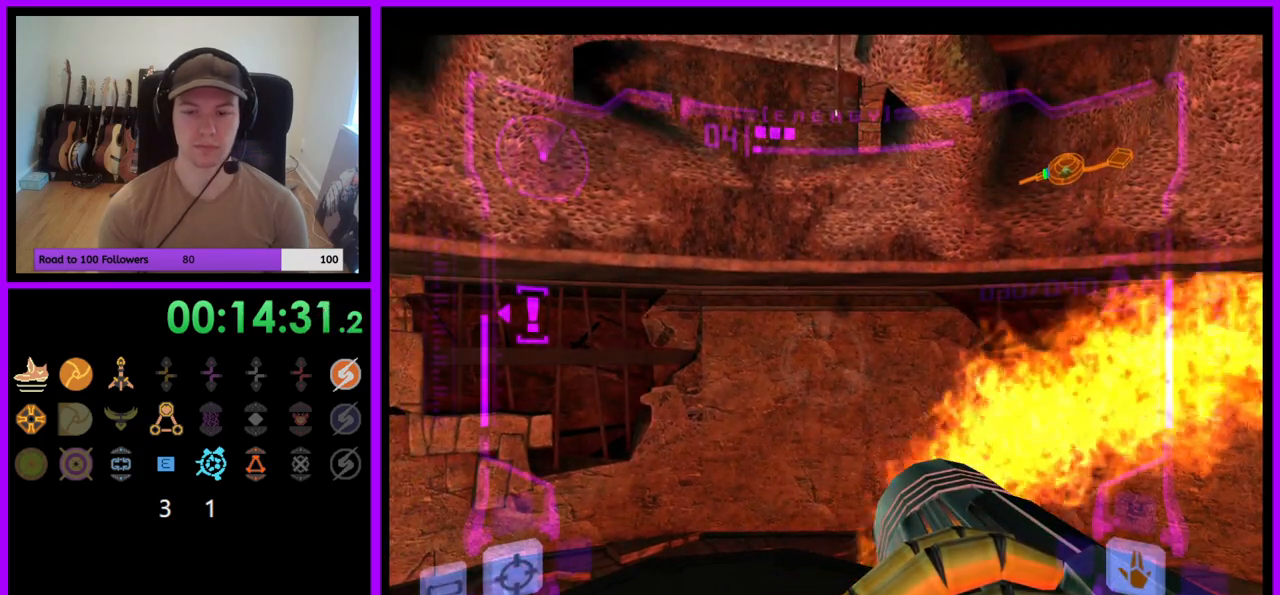
{"dt_ms": 500, "buttons": ["R1"], "left_stick": "center", "right_stick": "center", "events": [[217, "left_stick", "down-left"], [383, "left_stick", "center"]]}
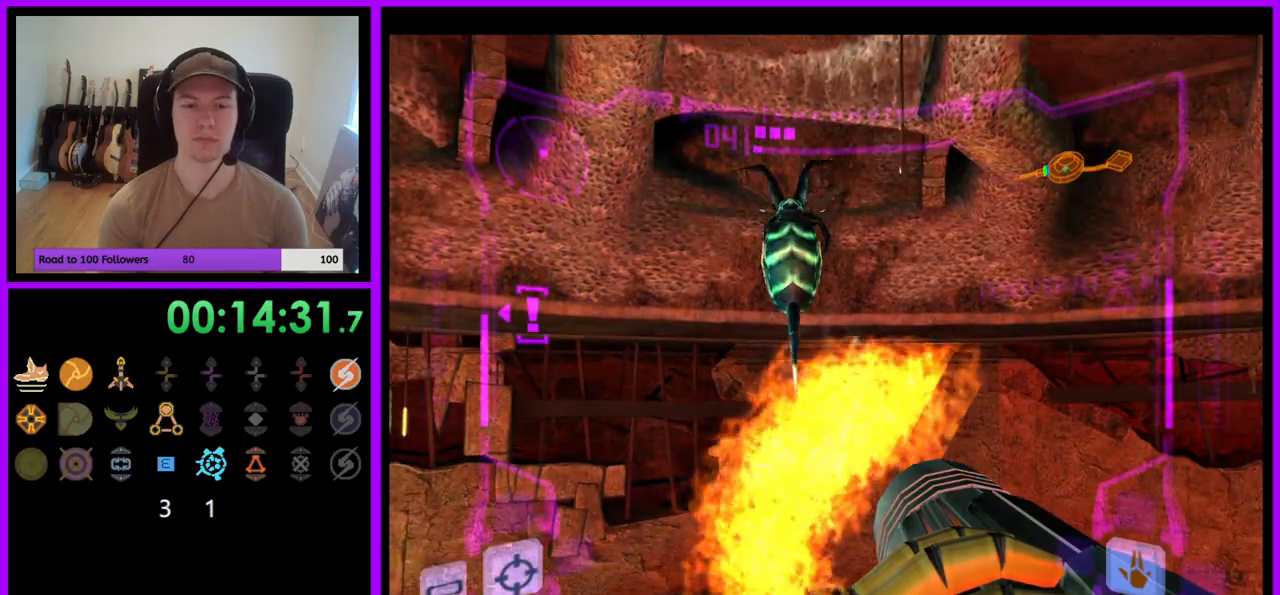
{"dt_ms": 500, "buttons": ["R1"], "left_stick": "left", "right_stick": "center", "events": [[417, "left_stick", "left"]]}
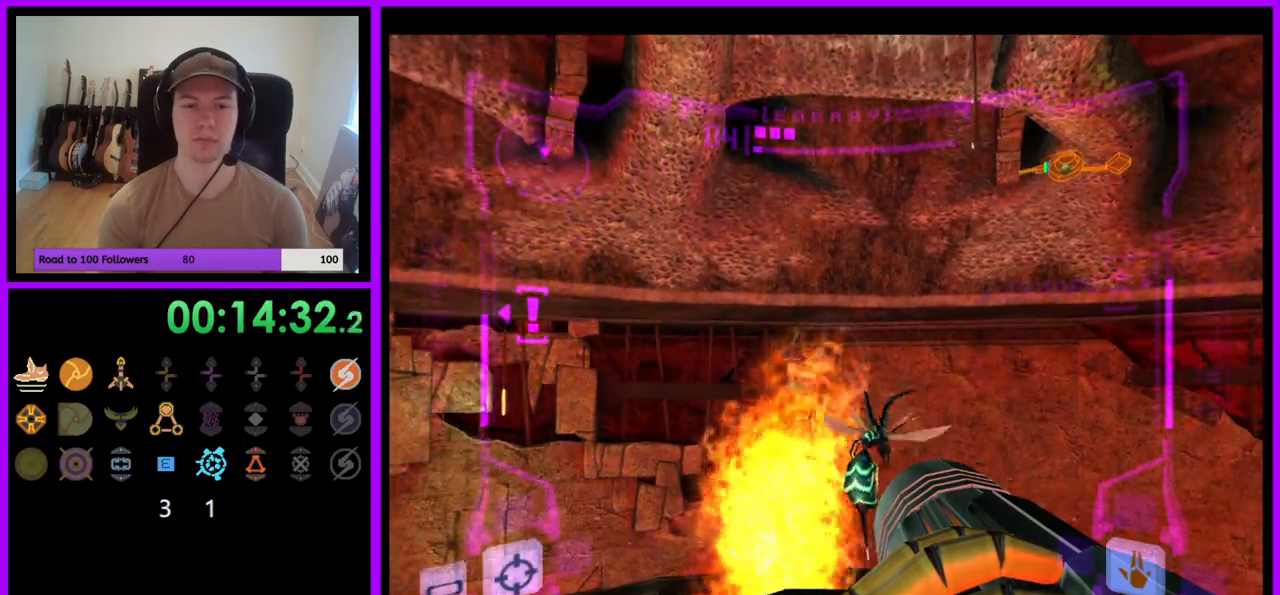
{"dt_ms": 500, "buttons": ["L1", "R1"], "left_stick": "center", "right_stick": "center", "events": [[17, "left_stick", "center"], [67, "L1", "down"], [233, "A", "down"], [317, "A", "up"], [383, "A", "down"], [450, "A", "up"]]}
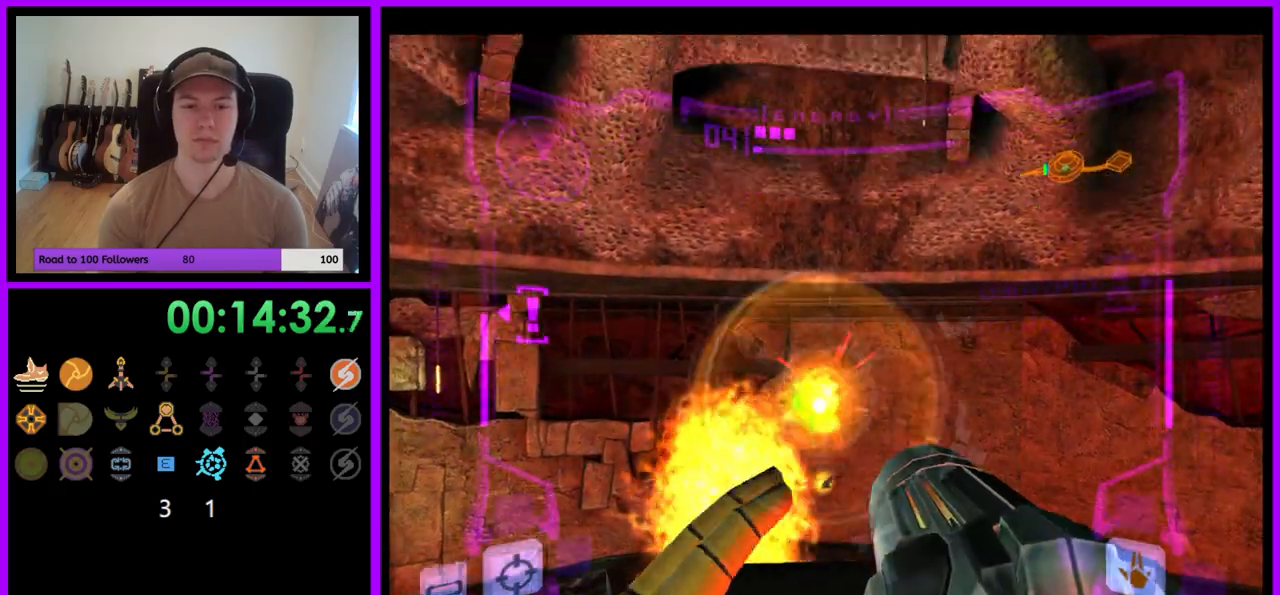
{"dt_ms": 500, "buttons": ["R1"], "left_stick": "center", "right_stick": "center", "events": [[33, "A", "down"], [83, "A", "up"], [150, "A", "down"], [200, "A", "up"], [333, "L1", "up"]]}
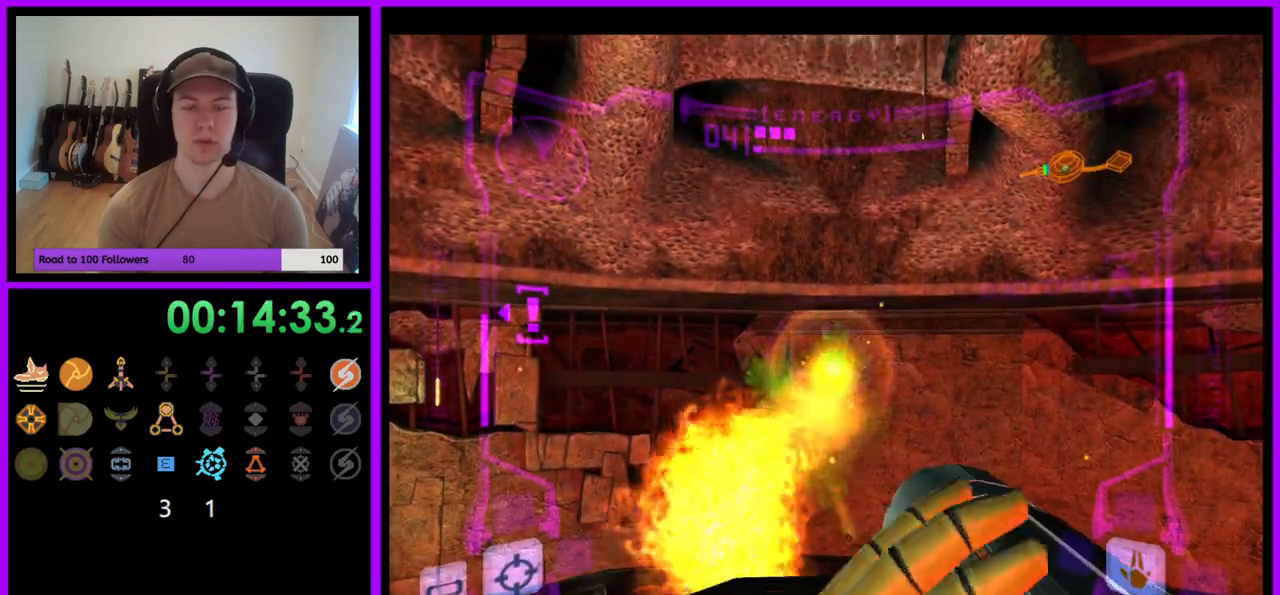
{"dt_ms": 500, "buttons": ["R1"], "left_stick": "center", "right_stick": "center", "events": [[183, "left_stick", "right"], [233, "left_stick", "center"]]}
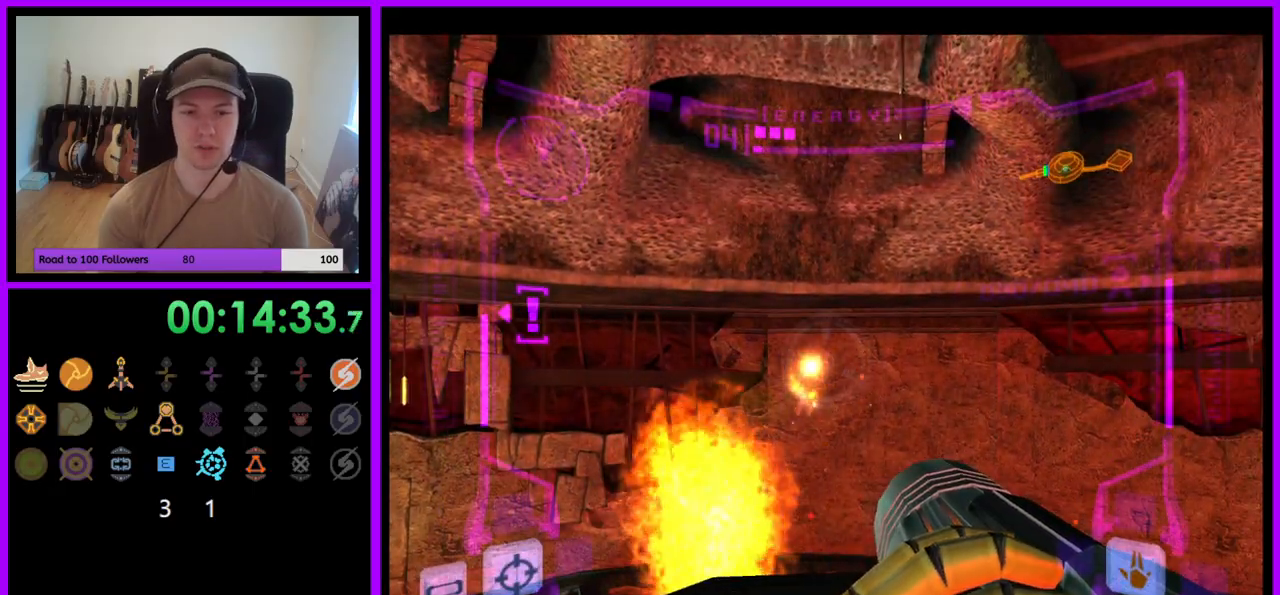
{"dt_ms": 500, "buttons": ["R1"], "left_stick": "center", "right_stick": "center", "events": [[317, "left_stick", "right"], [383, "left_stick", "center"]]}
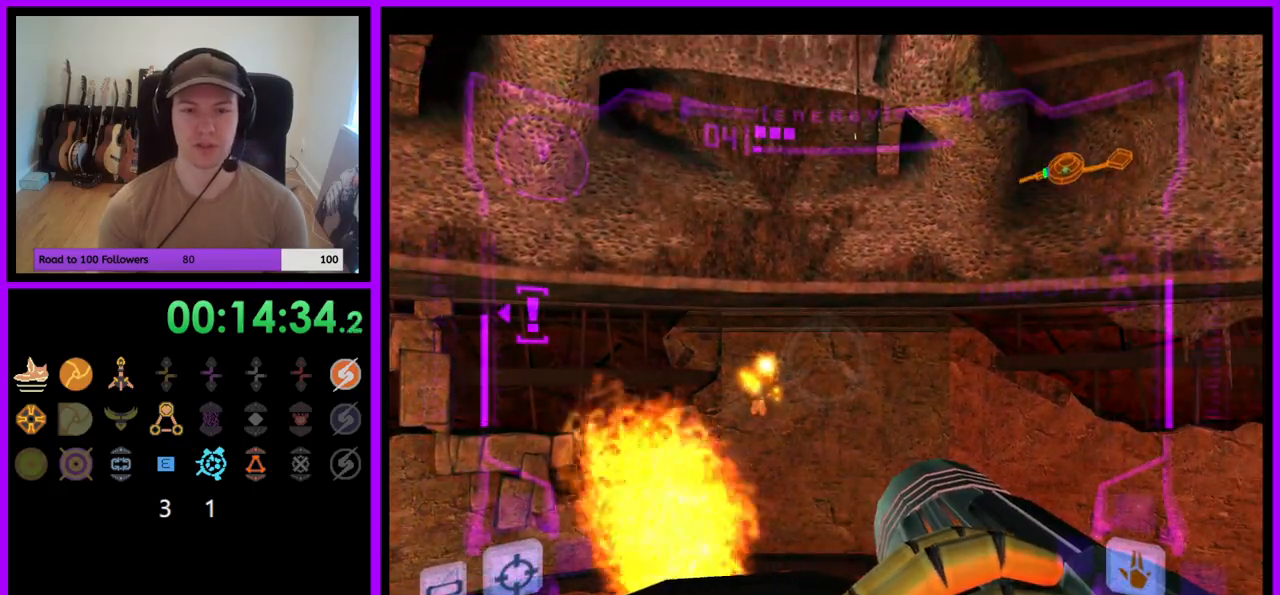
{"dt_ms": 500, "buttons": ["R1"], "left_stick": "left", "right_stick": "center", "events": [[417, "left_stick", "left"]]}